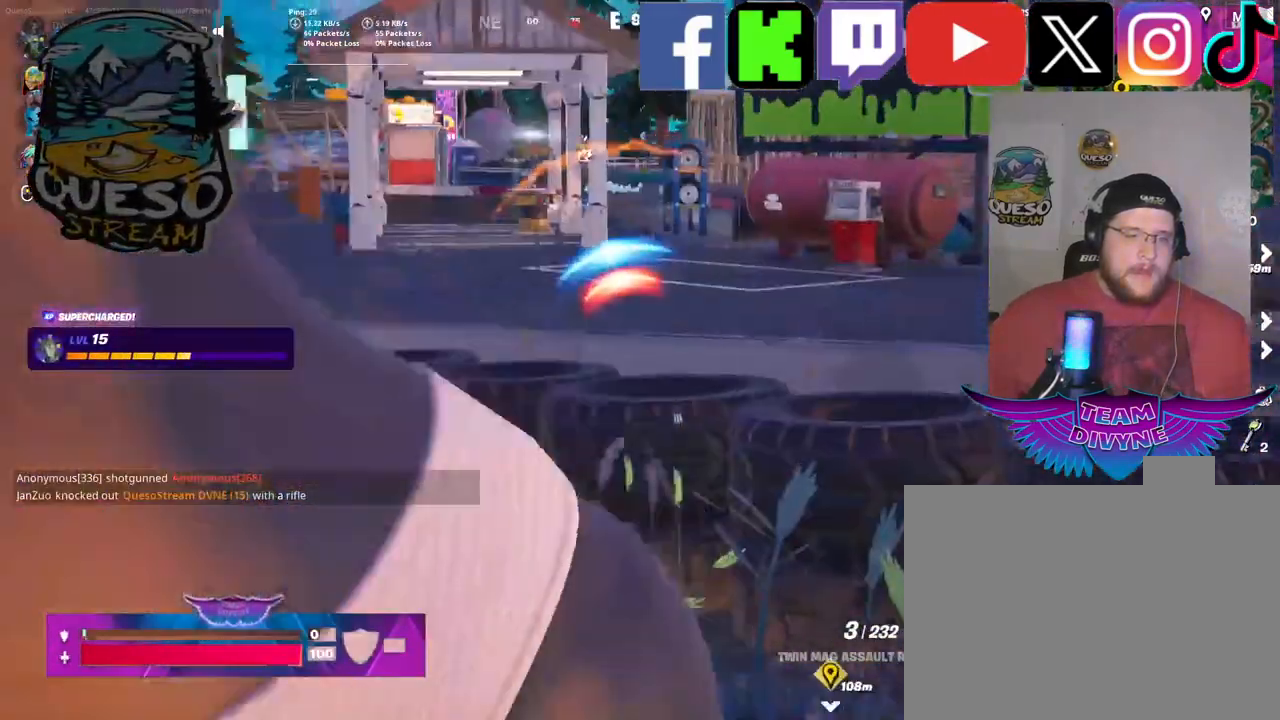
Gameplay with keyboard and mouse; each line is a JSON object with the keys and mouse buttons held at the frame after it. "events" lists presses ("down") and releases ("up") of "1", "2", "3", "4", "5", "a", "alt", "c", "caps_lock", "ctrl", "d", "e", "f", "g", "q", "r", "s", "shift", "space", "t", "tab", "v", "w", "x", "z", "mouse_left", "mouse_wheel" and "mouse_right" between this image and that frame as [ms after this image, input, new state], when the widget could be followed in between. "mouse_left", "mouse_wheel", "mouse_right" = the "left", "wheel", "right" buttons of the "mouse" list. No other keys are recorded. "wheel" means that the mouse wheel is clicked or scrolled. "mouse_move" is the direction in which the mouse moves at that frame (one of eight, or "still"), when it could be read.
{"keys": [], "mouse": [], "mouse_move": "up-right", "events": [[100, "w", "up"]]}
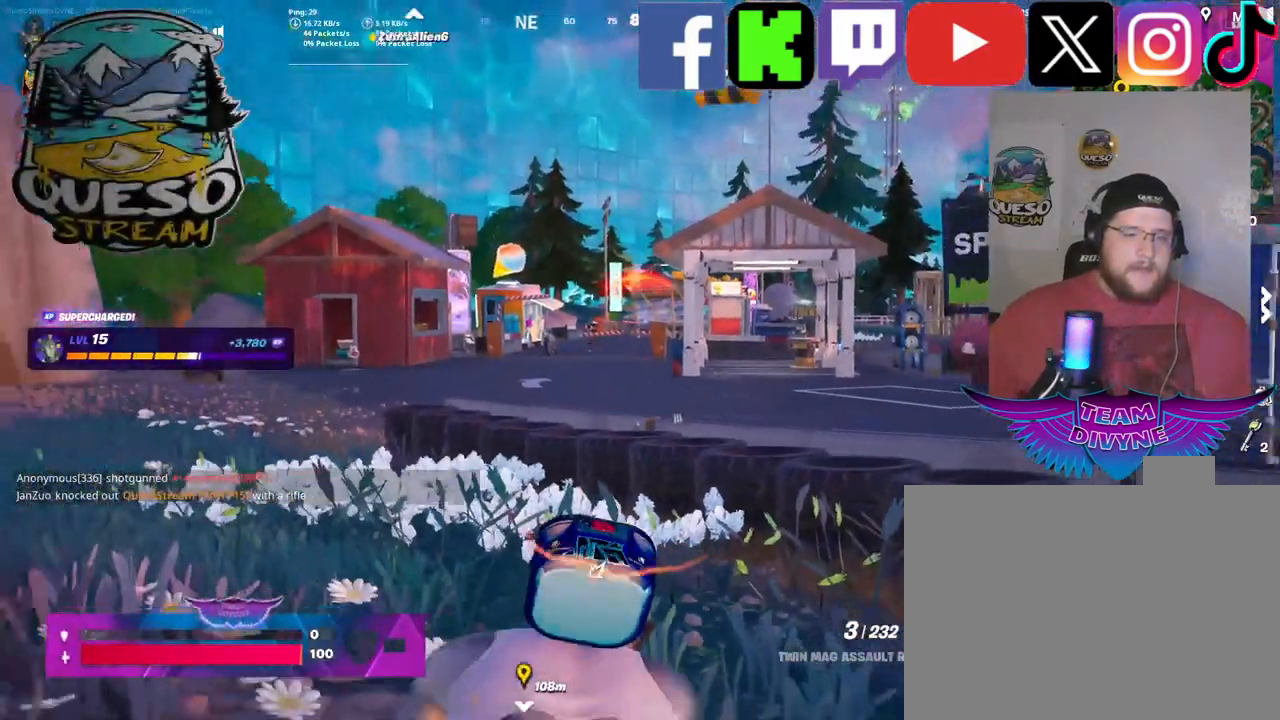
{"keys": [], "mouse": [], "mouse_move": "still", "events": [[250, "w", "down"], [484, "w", "up"]]}
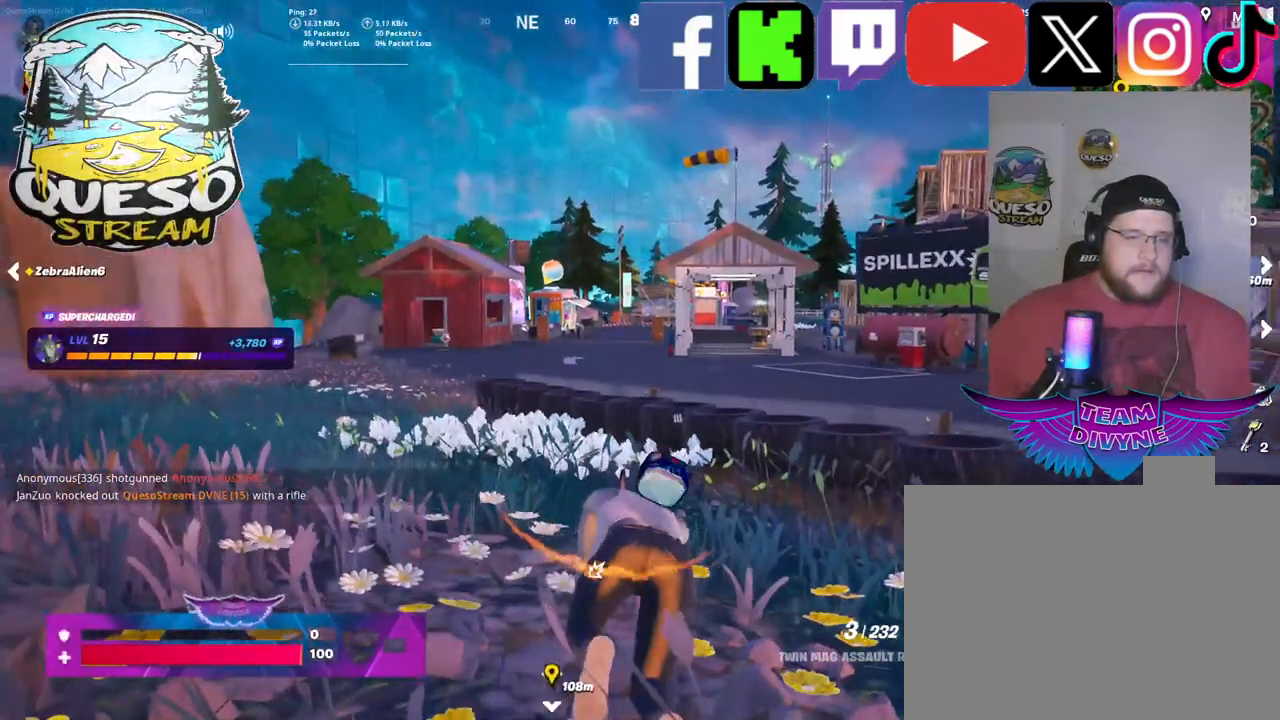
{"keys": [], "mouse": [], "mouse_move": "still", "events": []}
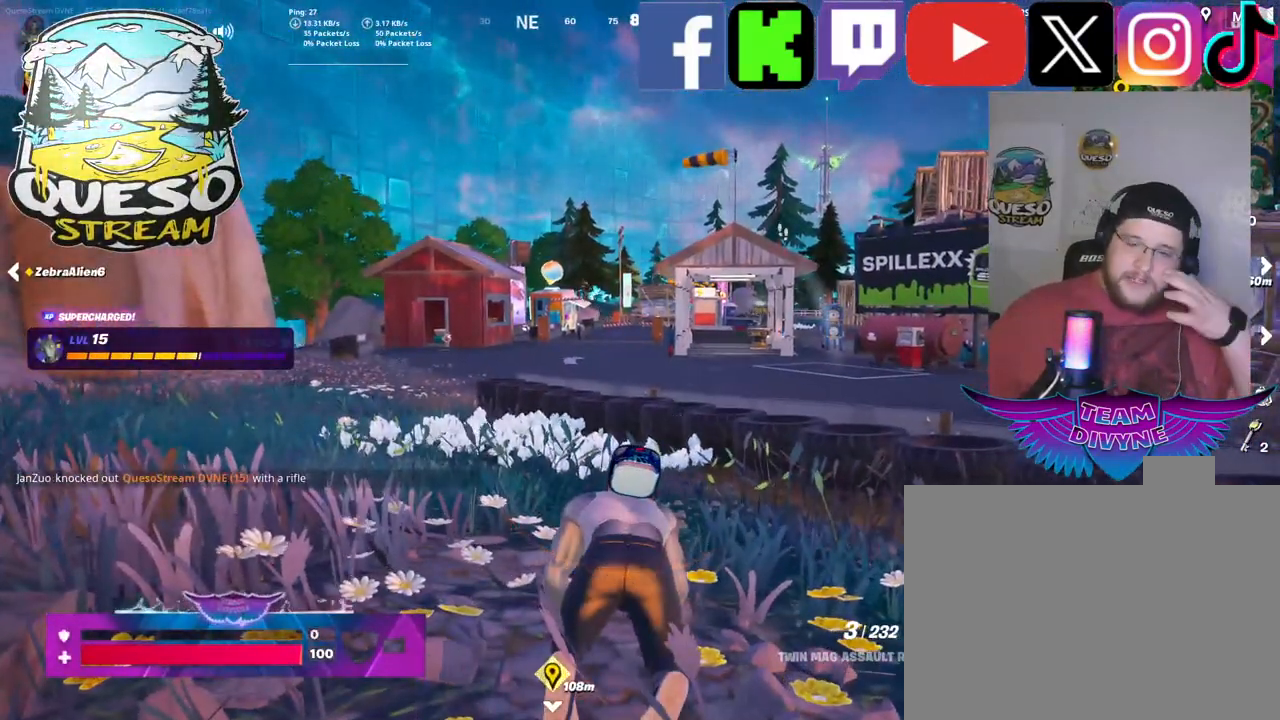
{"keys": [], "mouse": [], "mouse_move": "still", "events": []}
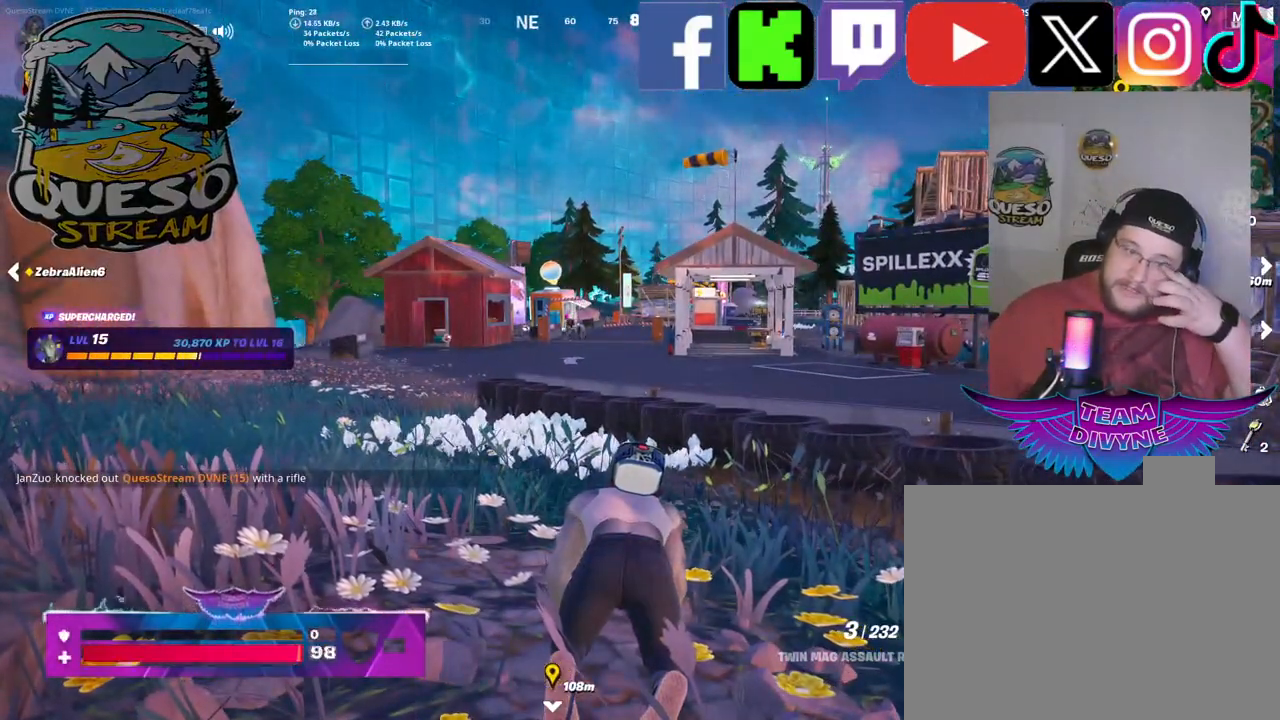
{"keys": [], "mouse": [], "mouse_move": "still", "events": []}
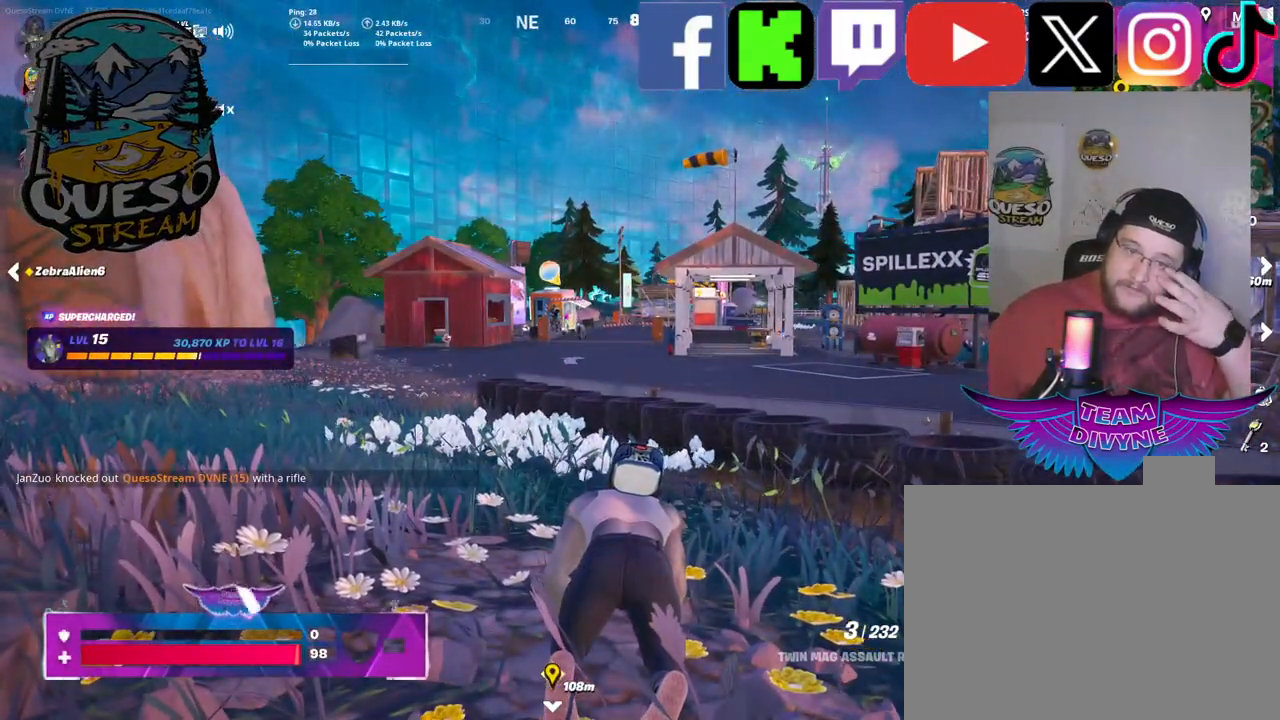
{"keys": [], "mouse": [], "mouse_move": "still", "events": []}
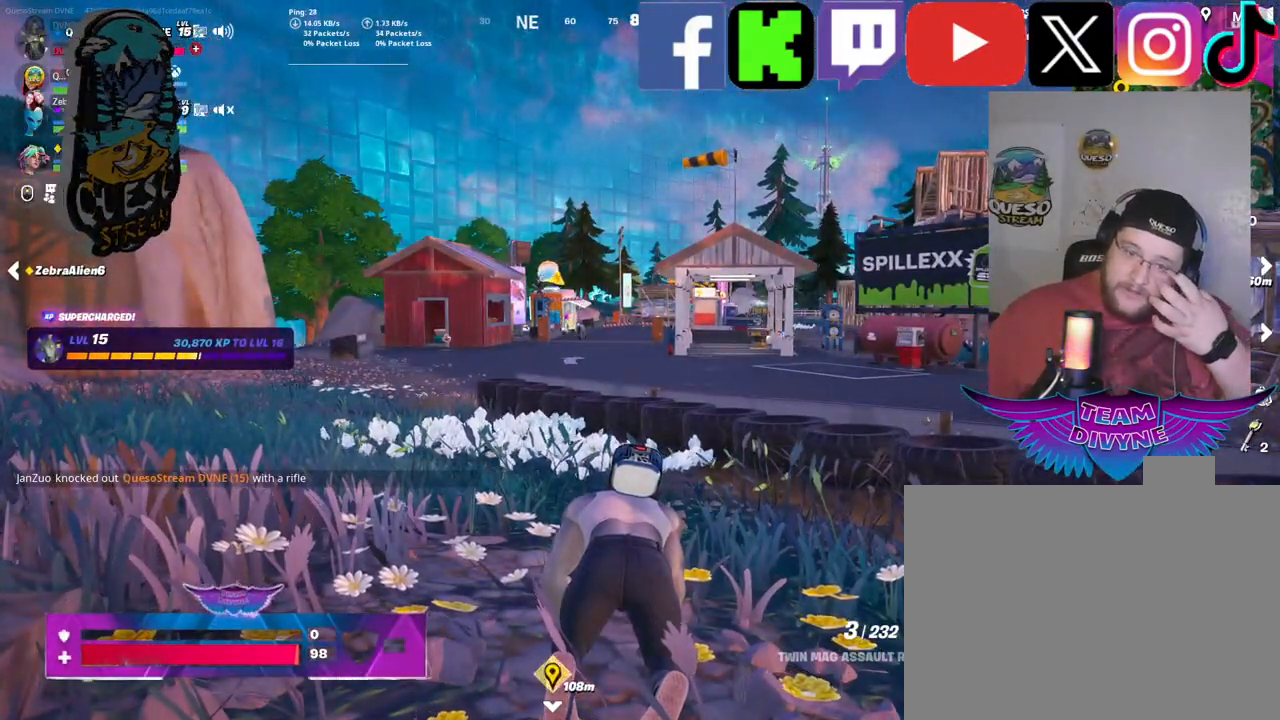
{"keys": [], "mouse": [], "mouse_move": "still", "events": []}
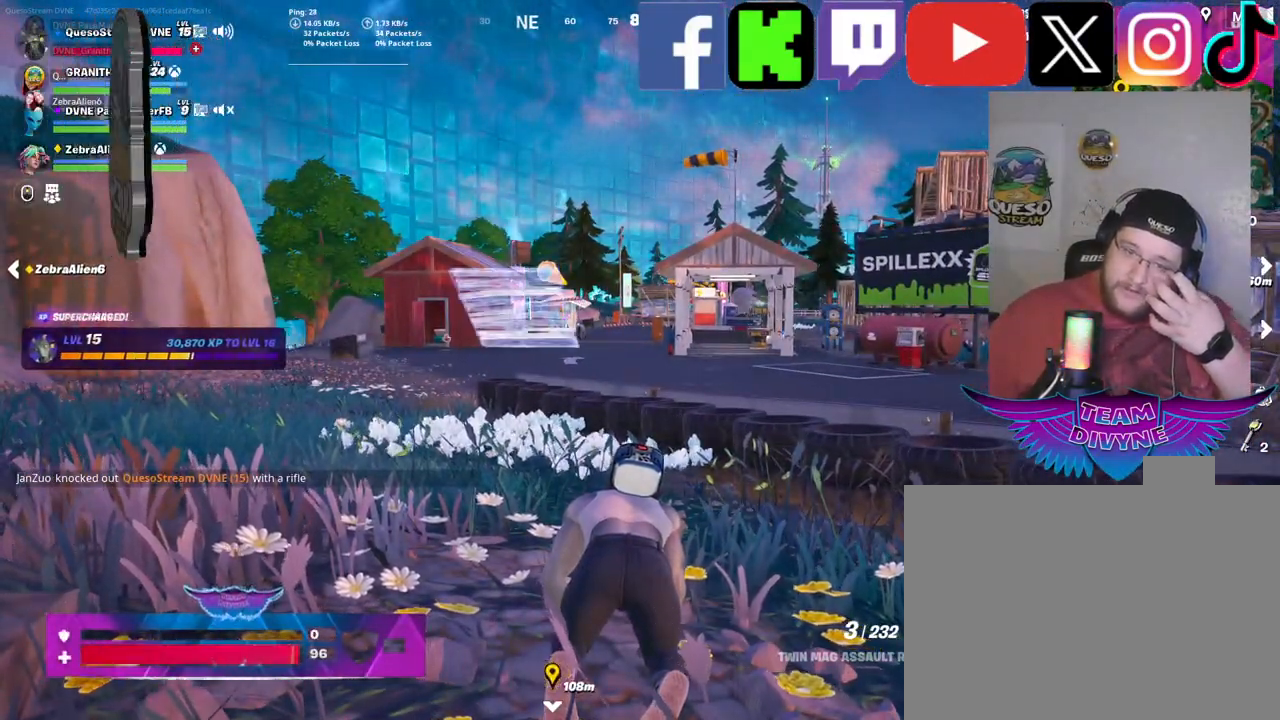
{"keys": [], "mouse": [], "mouse_move": "still", "events": []}
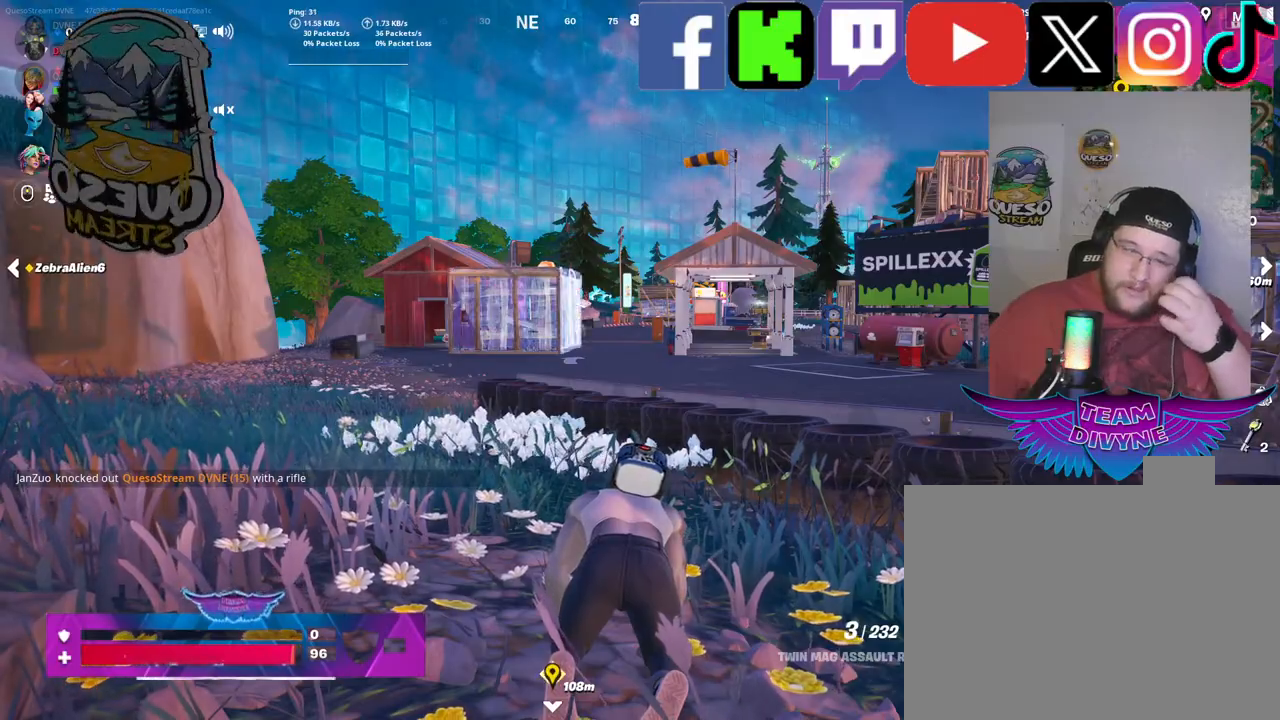
{"keys": [], "mouse": [], "mouse_move": "still", "events": []}
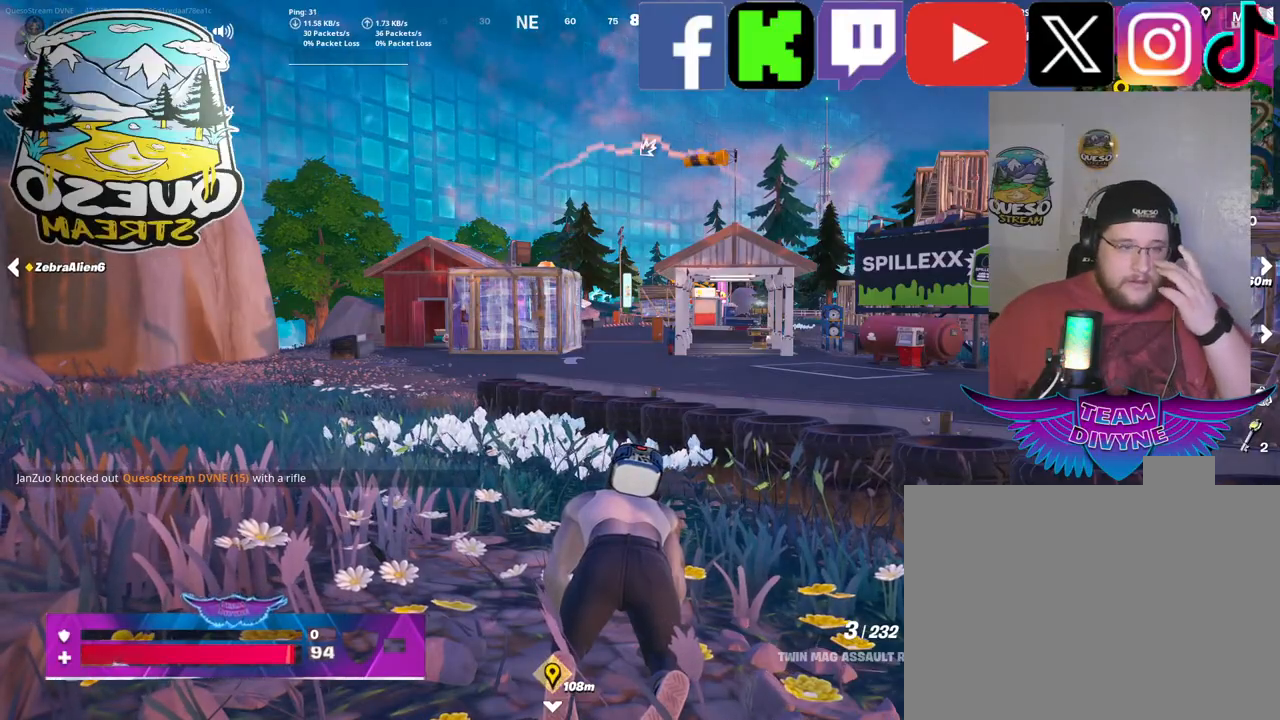
{"keys": [], "mouse": [], "mouse_move": "still", "events": []}
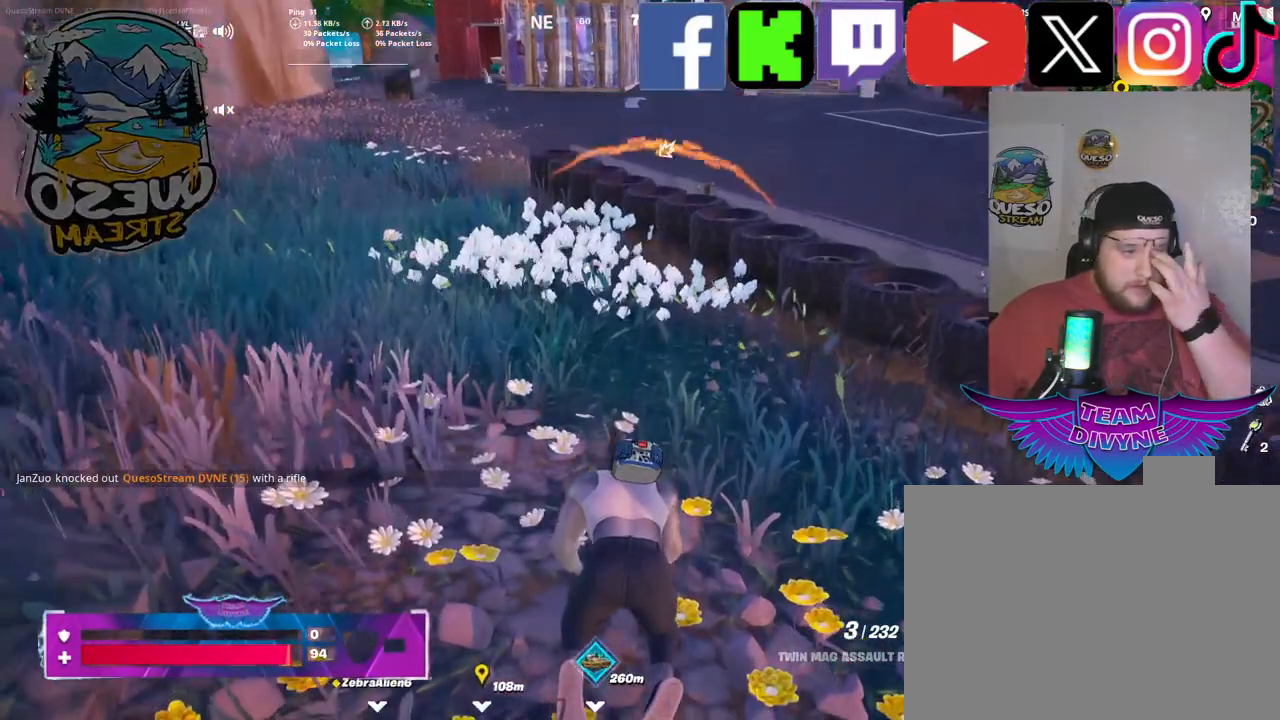
{"keys": [], "mouse": [], "mouse_move": "up-left", "events": []}
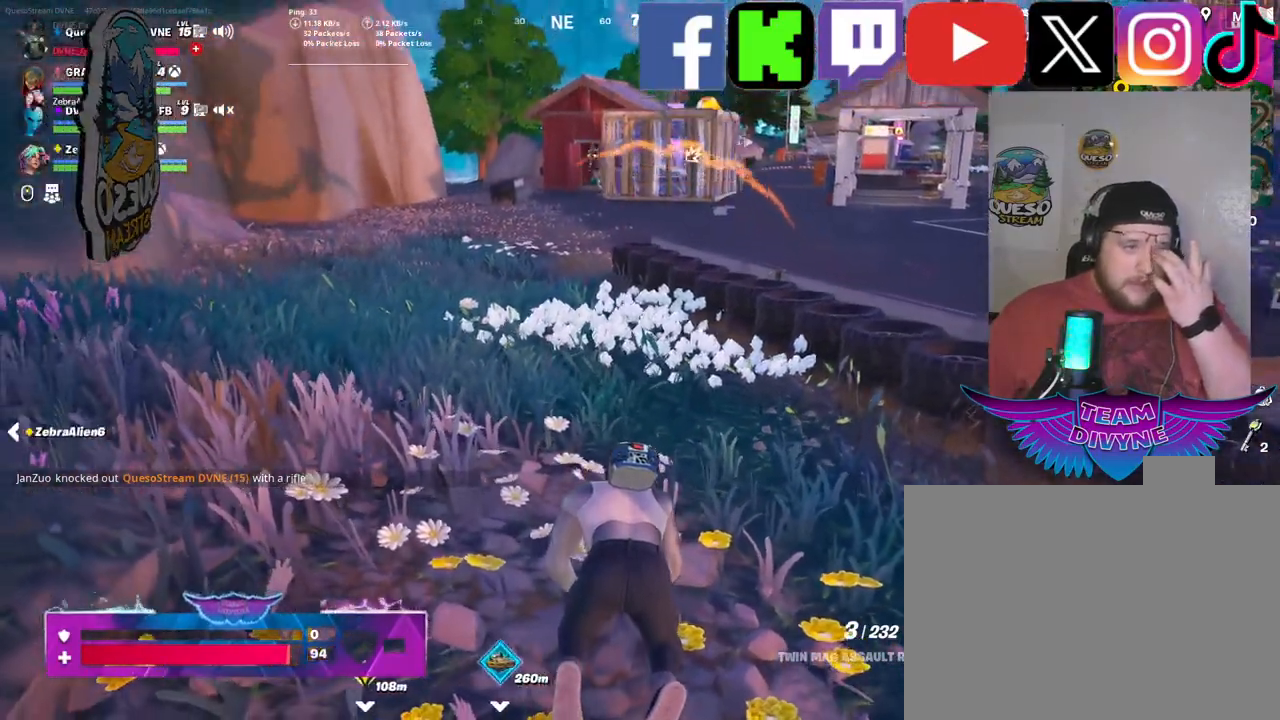
{"keys": [], "mouse": [], "mouse_move": "still", "events": []}
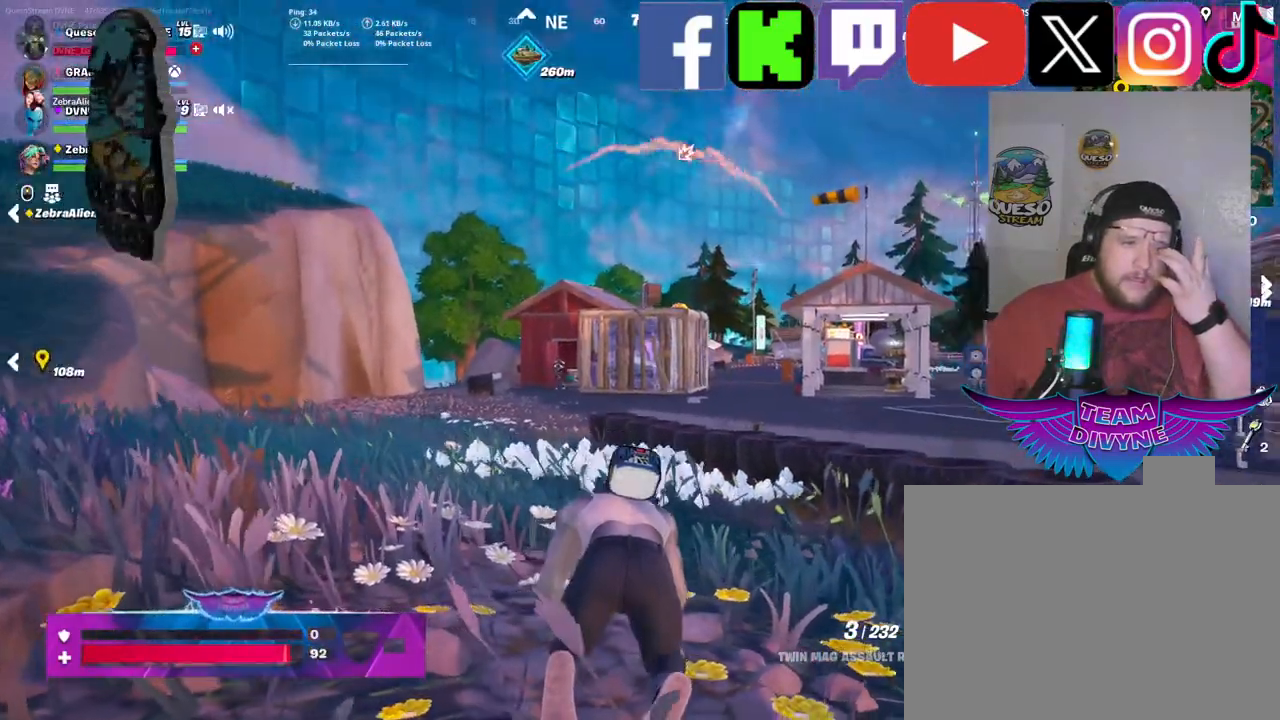
{"keys": [], "mouse": [], "mouse_move": "still", "events": []}
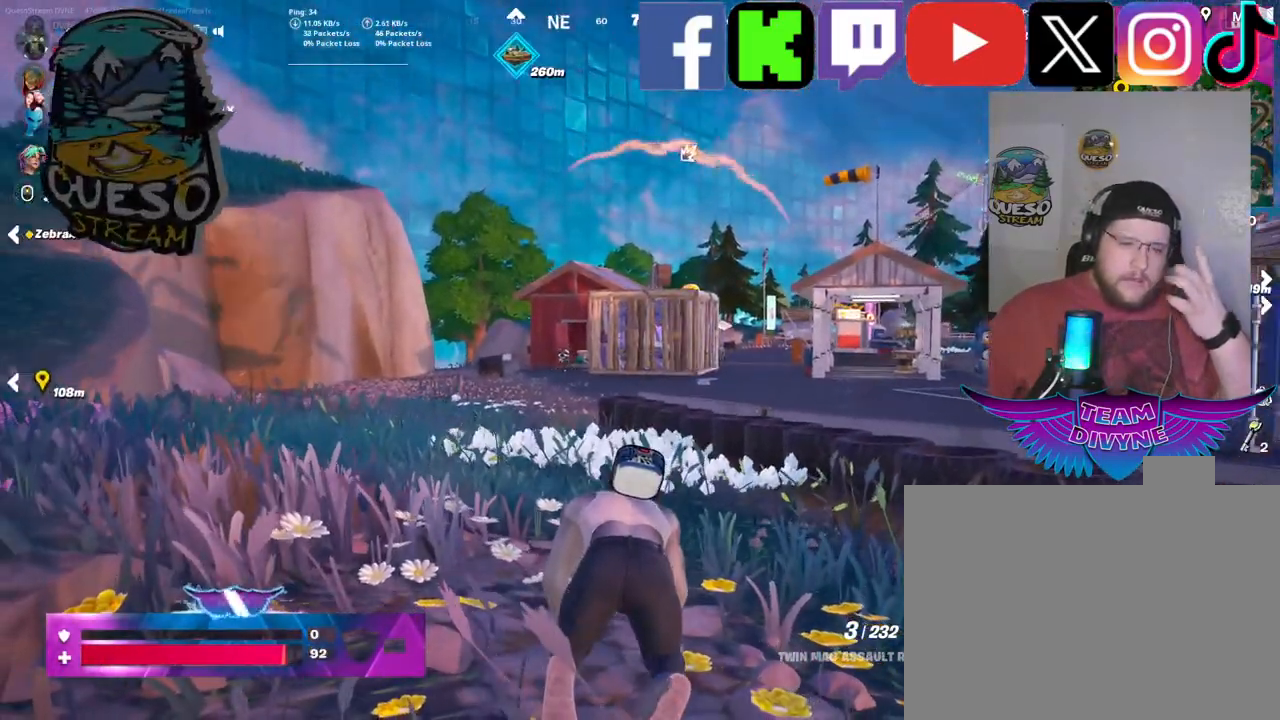
{"keys": [], "mouse": [], "mouse_move": "still", "events": [[67, "mouse_wheel", "down"], [250, "mouse_wheel", "up"]]}
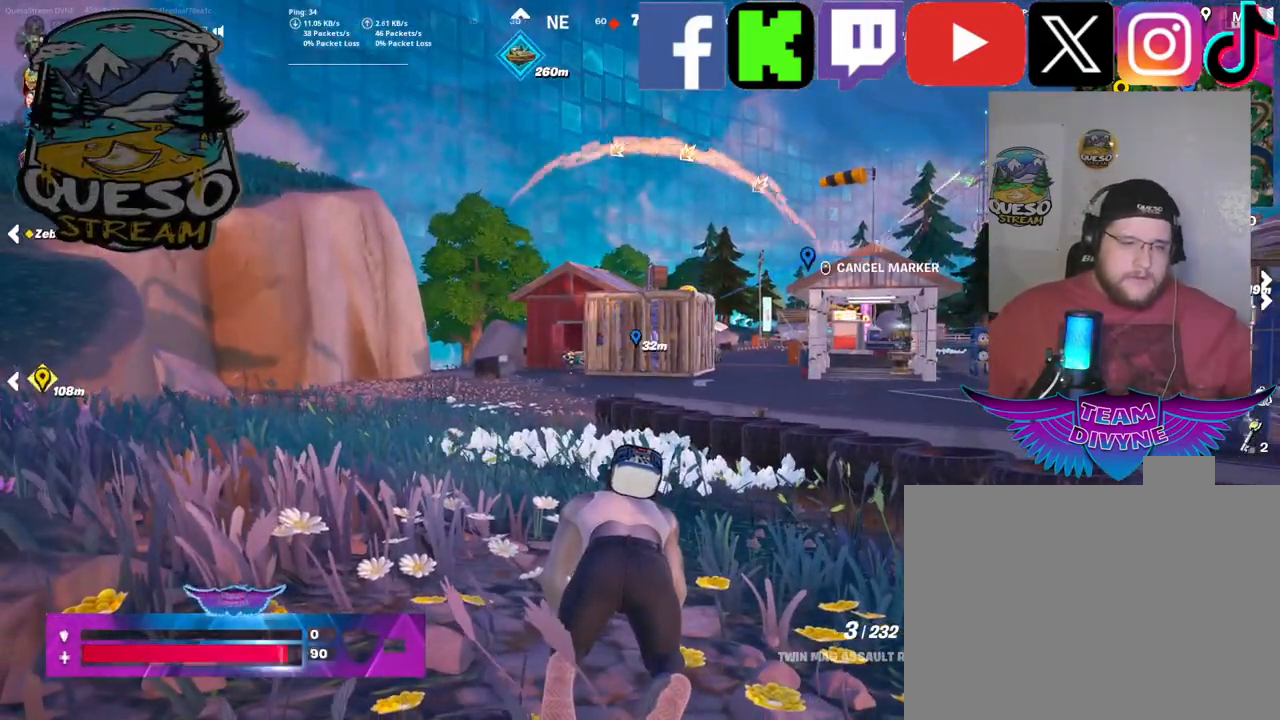
{"keys": [], "mouse": [], "mouse_move": "still", "events": []}
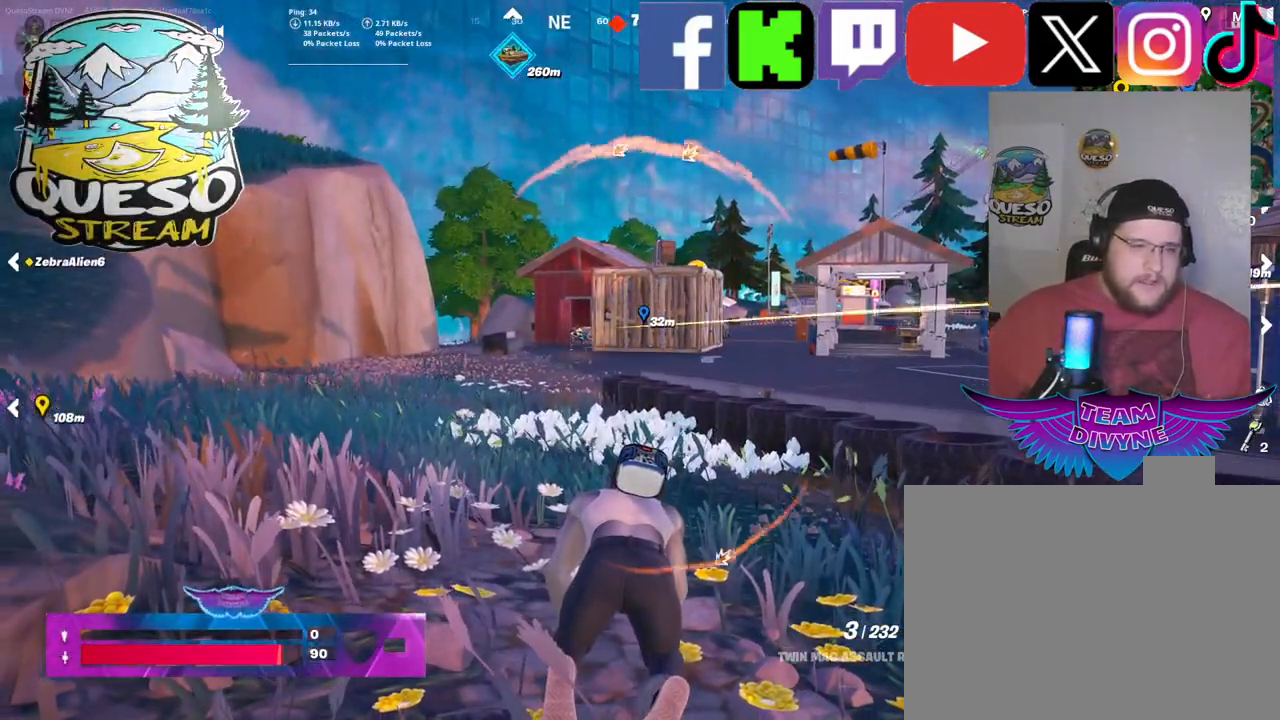
{"keys": [], "mouse": [], "mouse_move": "up-right", "events": []}
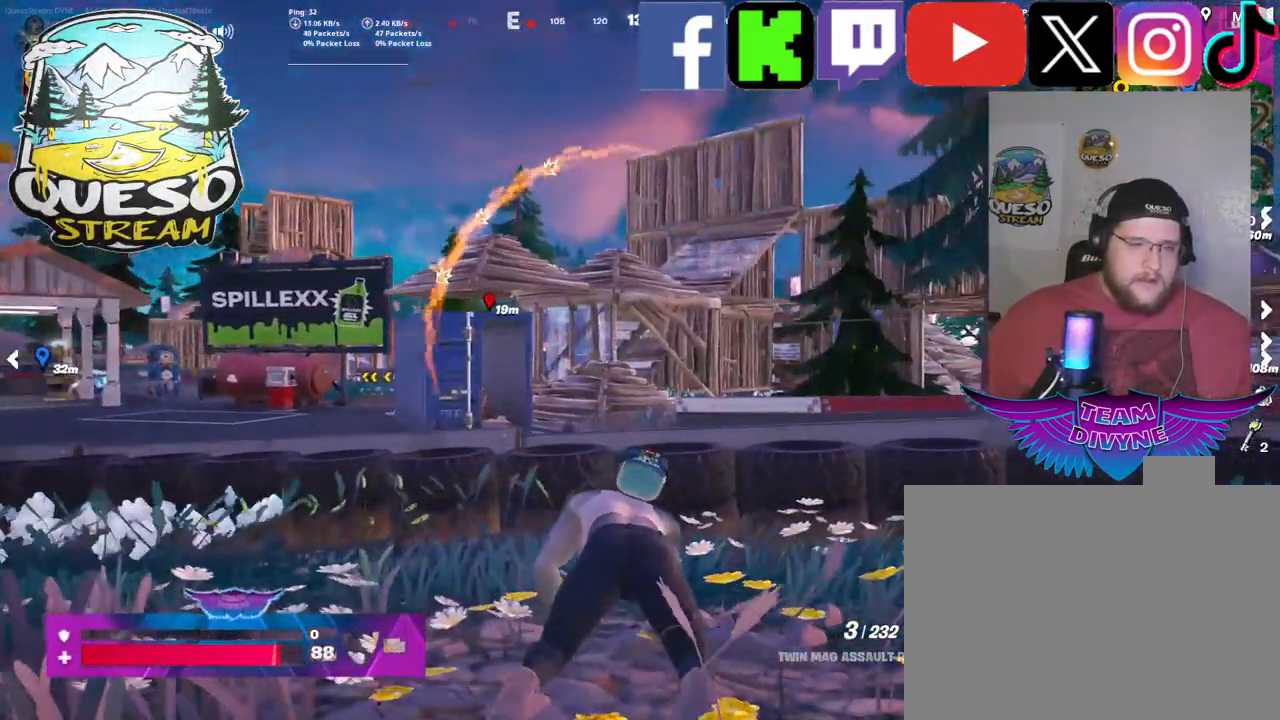
{"keys": [], "mouse": [], "mouse_move": "still", "events": [[250, "mouse_wheel", "down"], [400, "mouse_wheel", "up"]]}
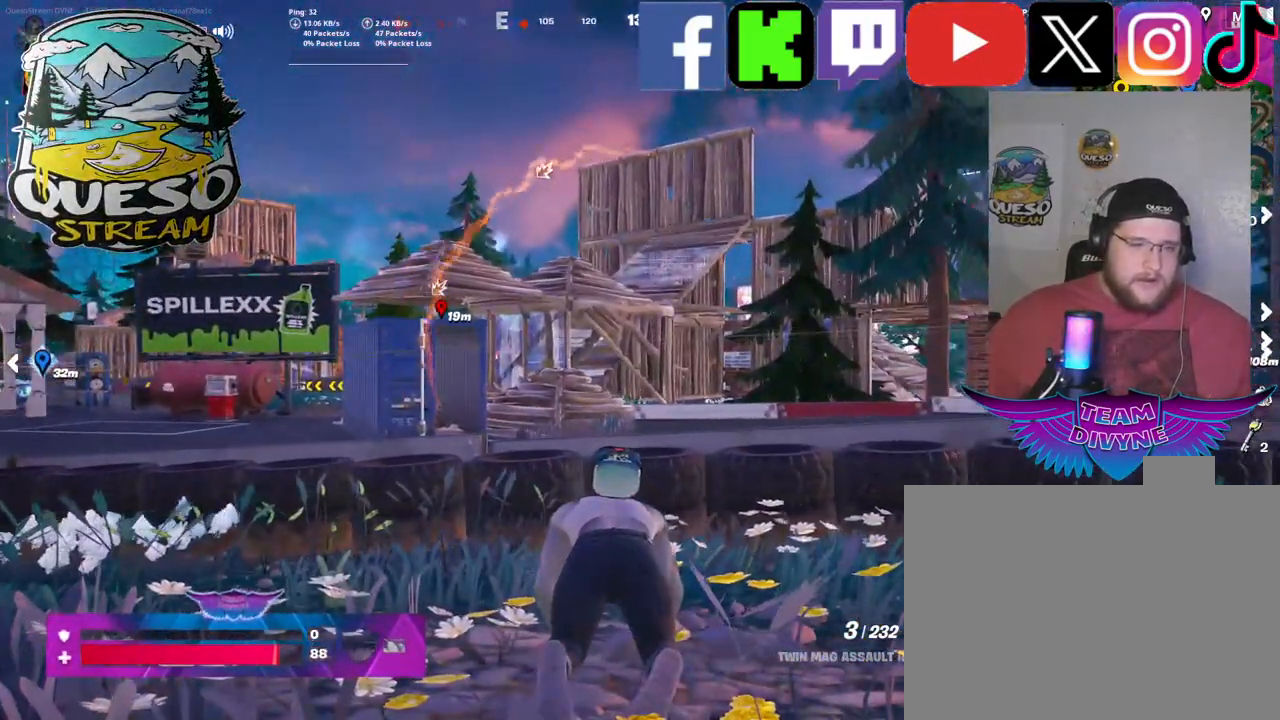
{"keys": [], "mouse": [], "mouse_move": "still", "events": []}
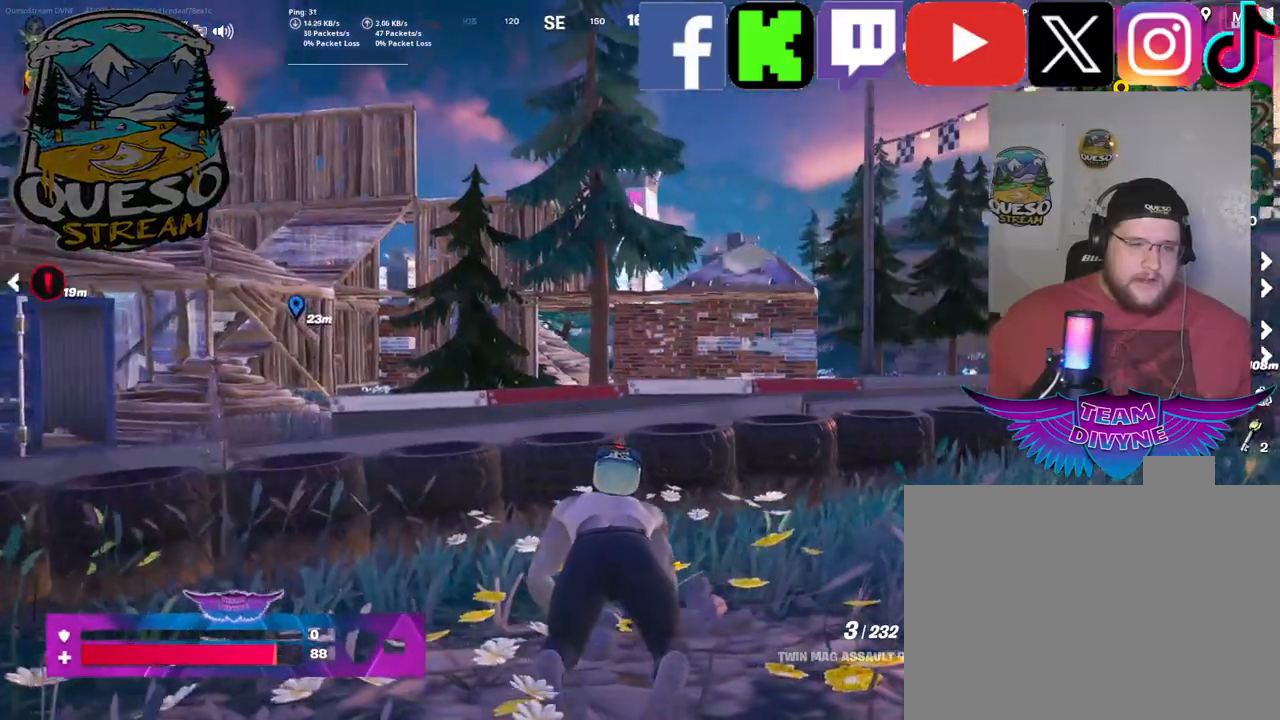
{"keys": [], "mouse": ["wheel"], "mouse_move": "still", "events": [[334, "mouse_wheel", "down"]]}
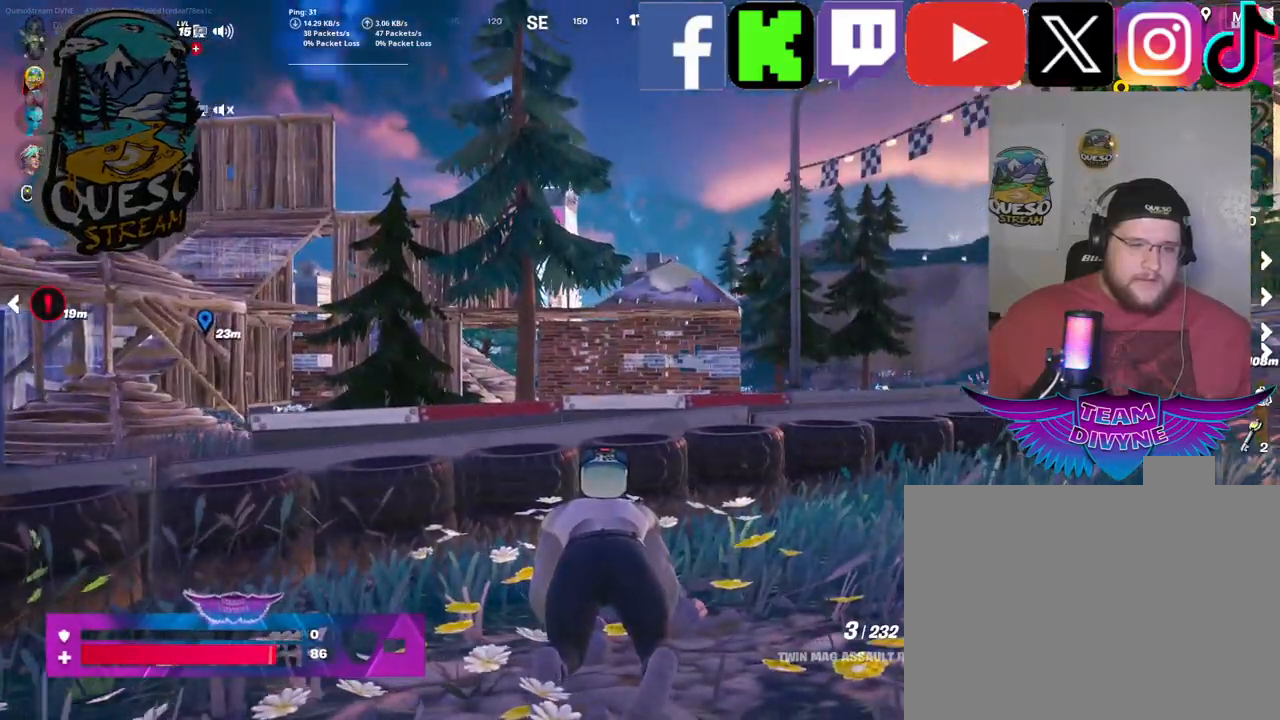
{"keys": [], "mouse": [], "mouse_move": "left", "events": [[17, "mouse_wheel", "up"]]}
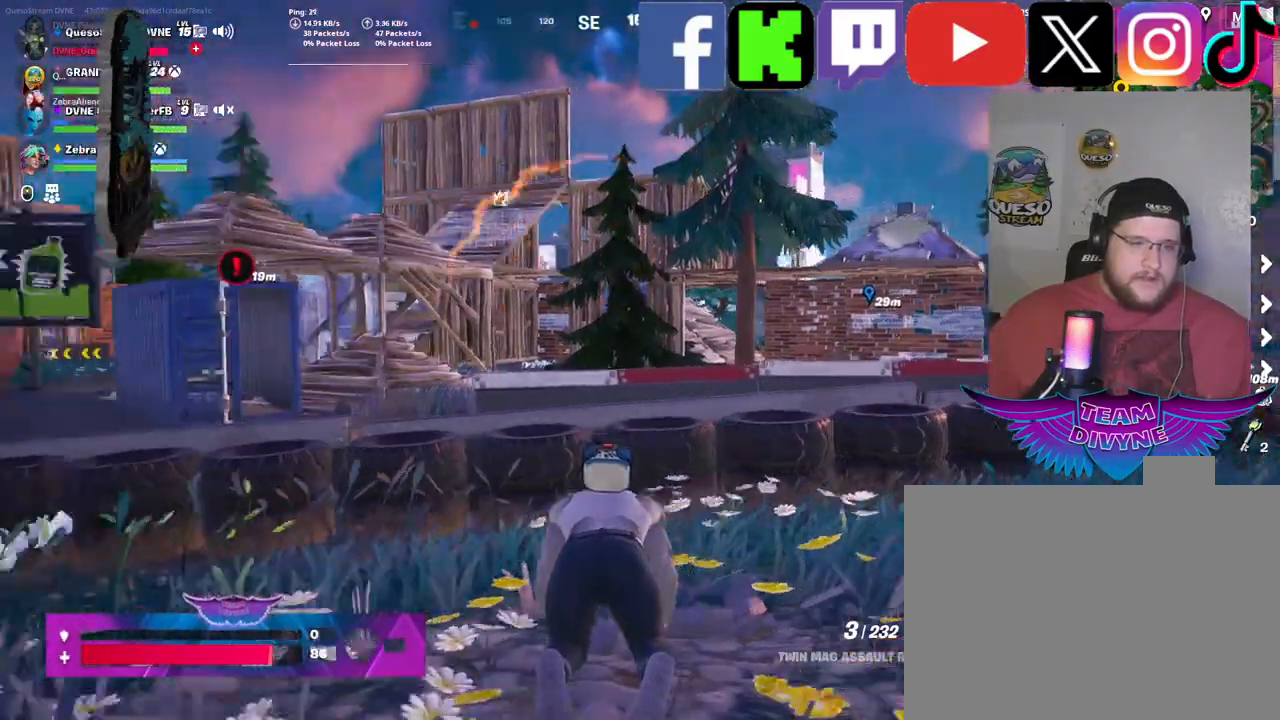
{"keys": [], "mouse": [], "mouse_move": "up-left", "events": []}
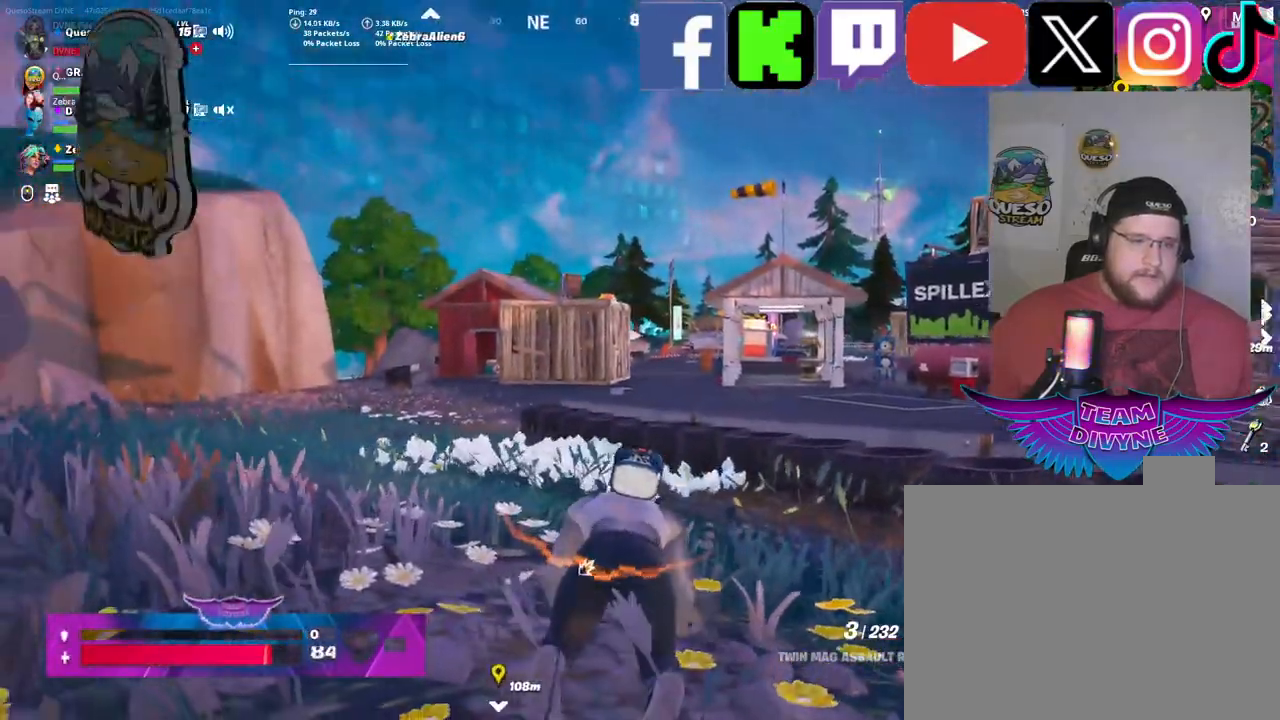
{"keys": [], "mouse": ["wheel"], "mouse_move": "still", "events": [[434, "mouse_wheel", "down"]]}
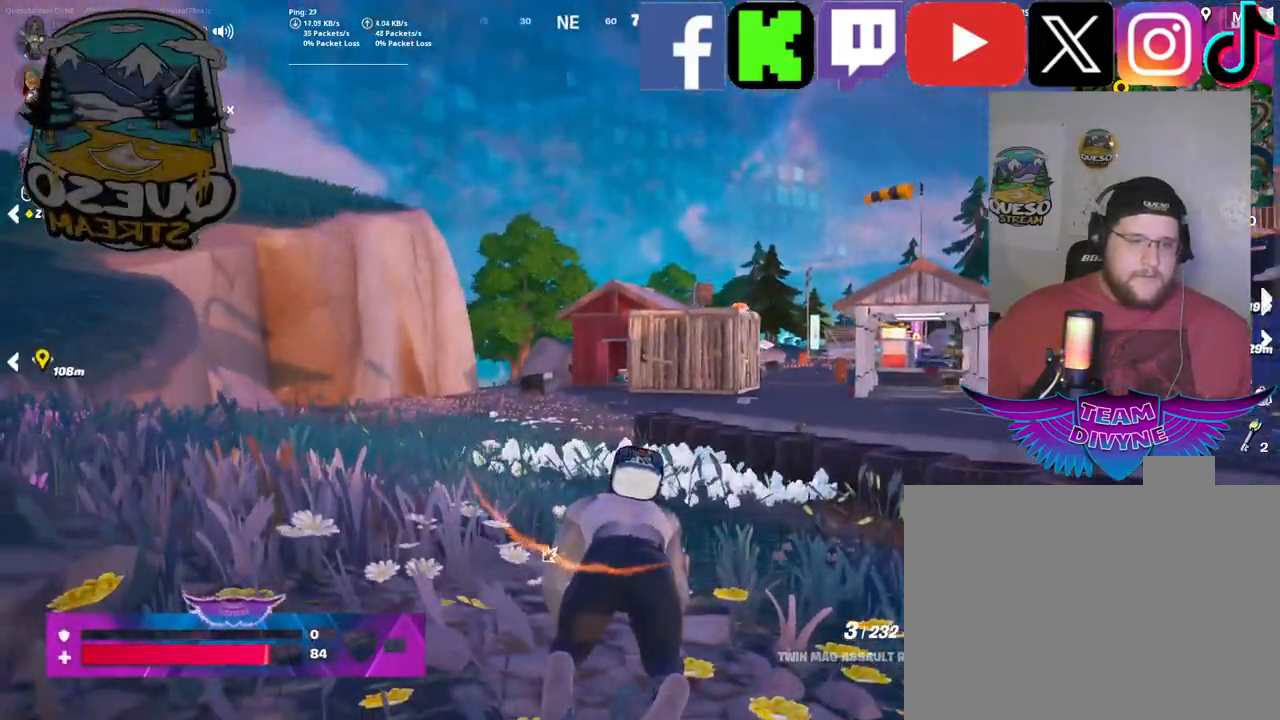
{"keys": [], "mouse": [], "mouse_move": "still", "events": [[117, "mouse_wheel", "up"]]}
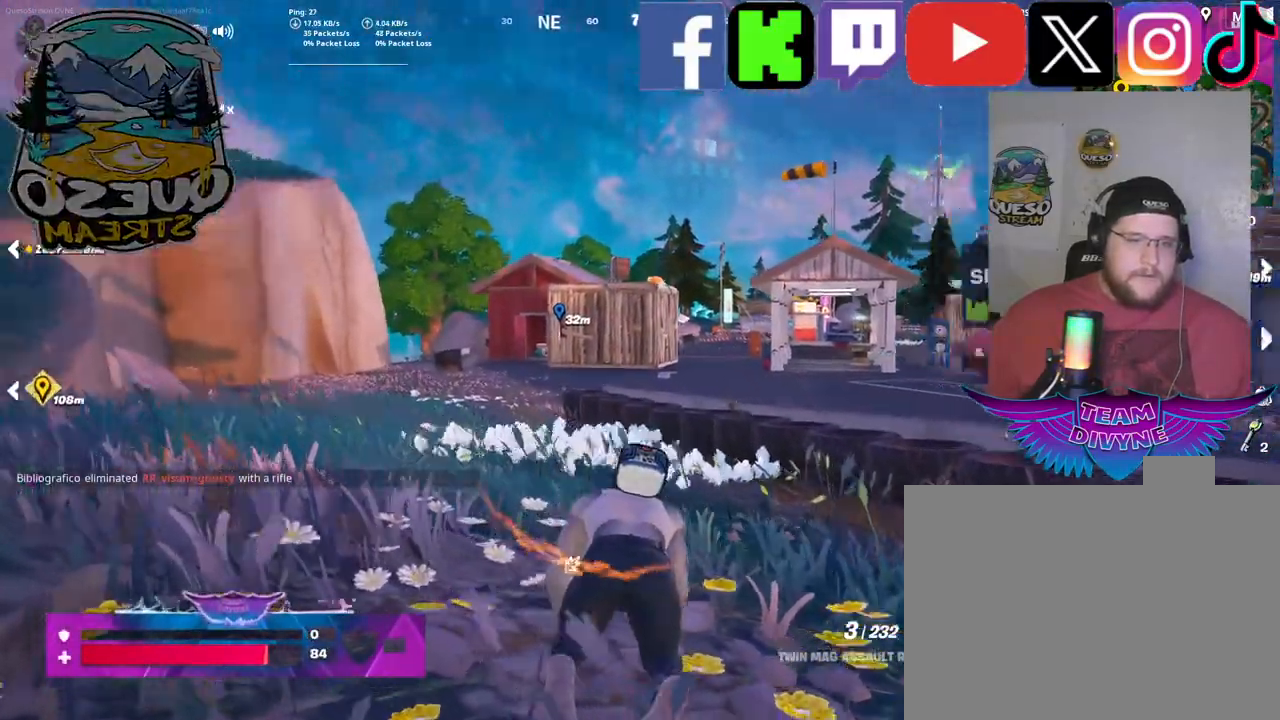
{"keys": [], "mouse": [], "mouse_move": "right", "events": []}
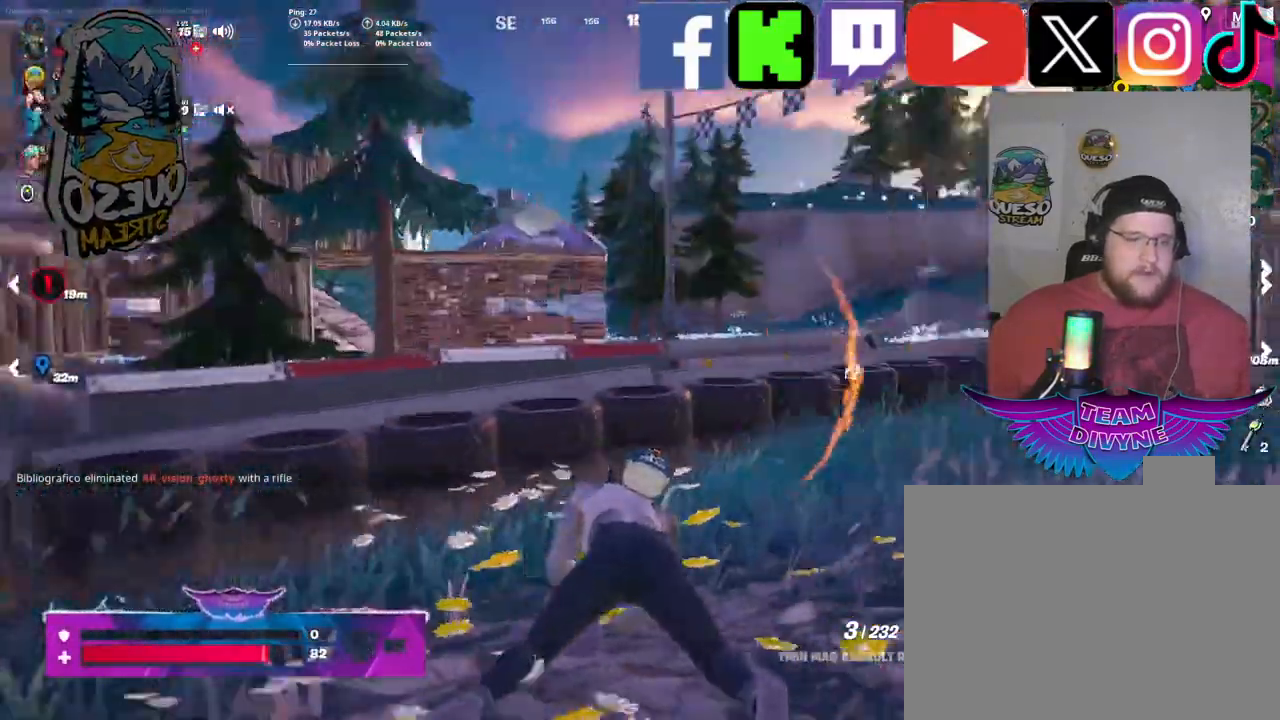
{"keys": [], "mouse": [], "mouse_move": "right", "events": []}
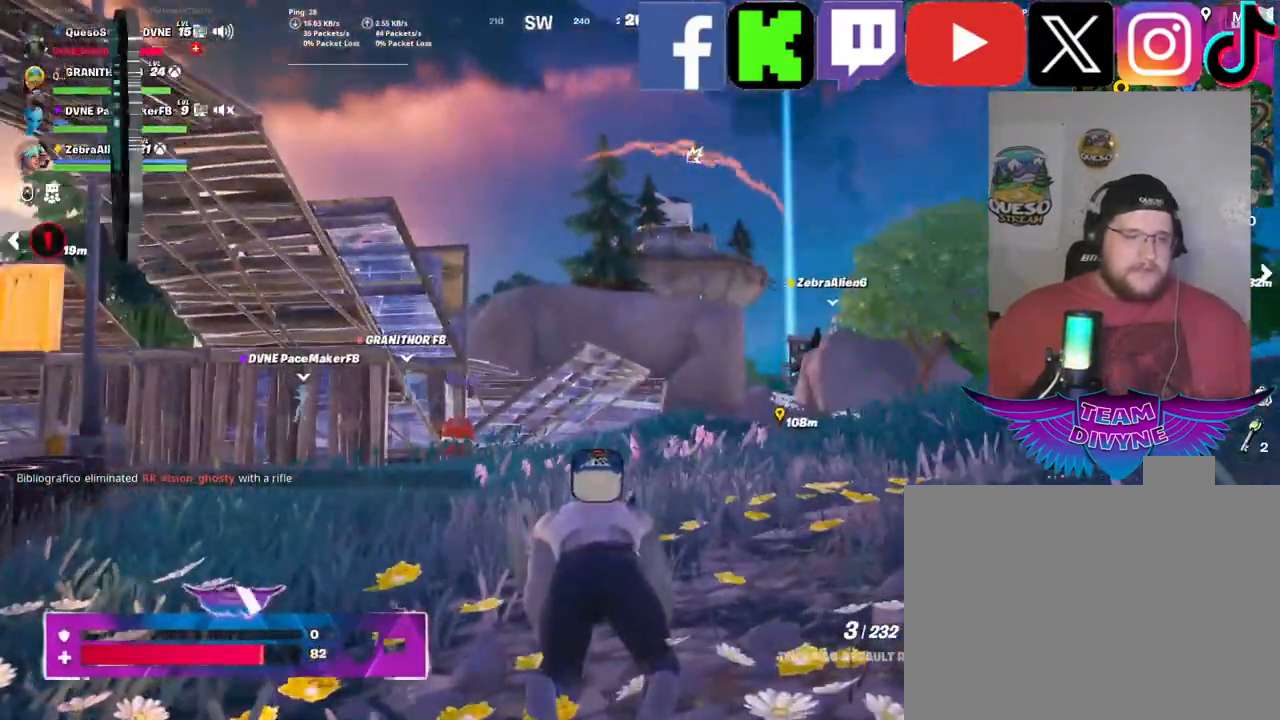
{"keys": ["w"], "mouse": [], "mouse_move": "still", "events": [[350, "w", "down"]]}
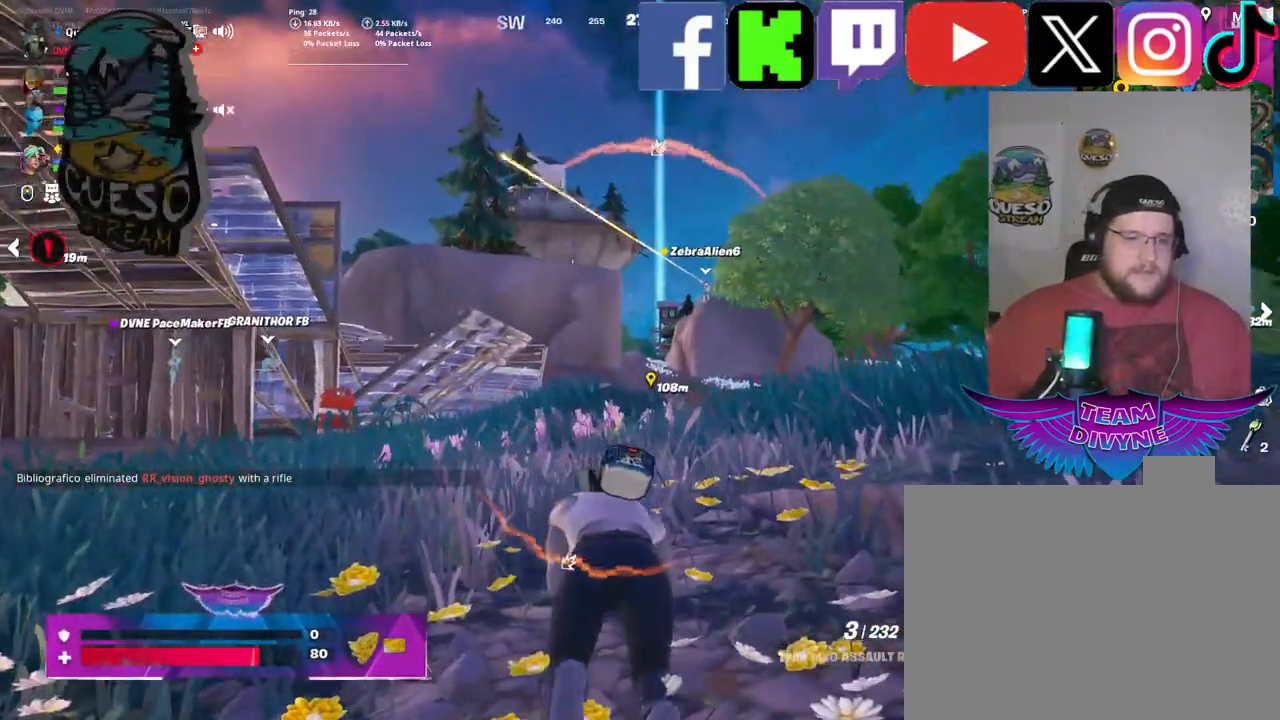
{"keys": ["w"], "mouse": [], "mouse_move": "still", "events": []}
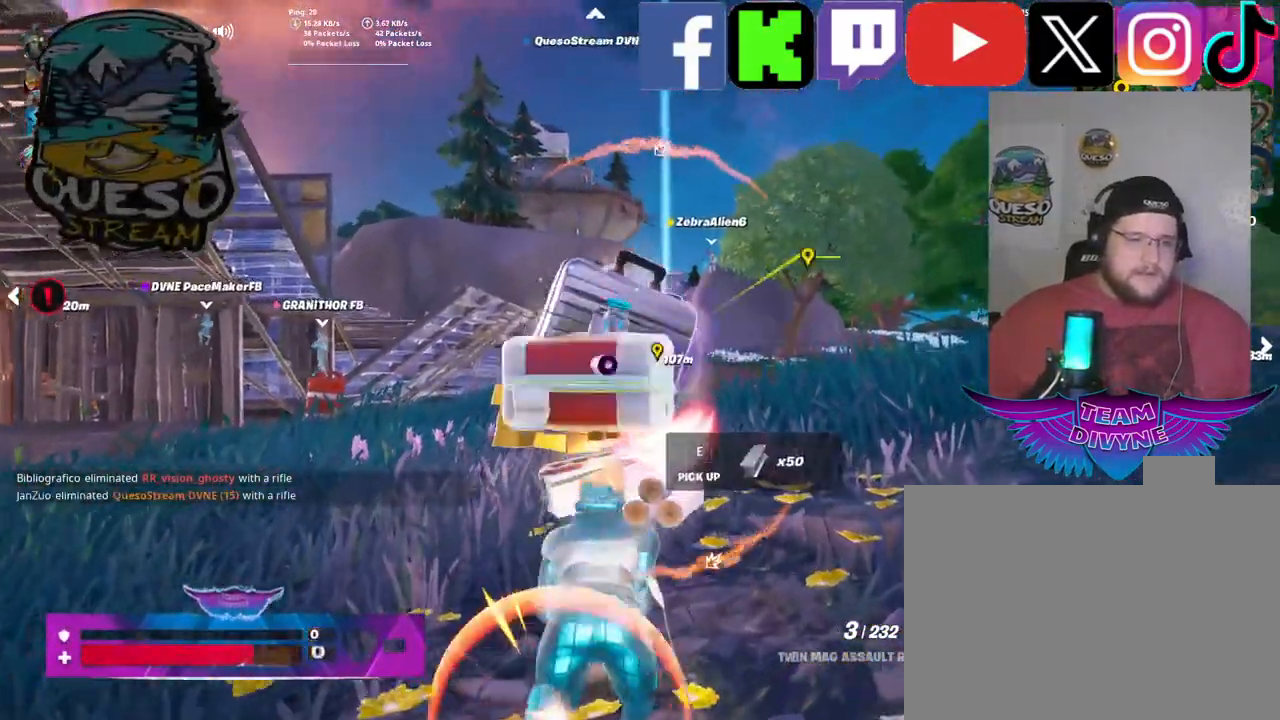
{"keys": [], "mouse": [], "mouse_move": "still", "events": [[334, "w", "up"]]}